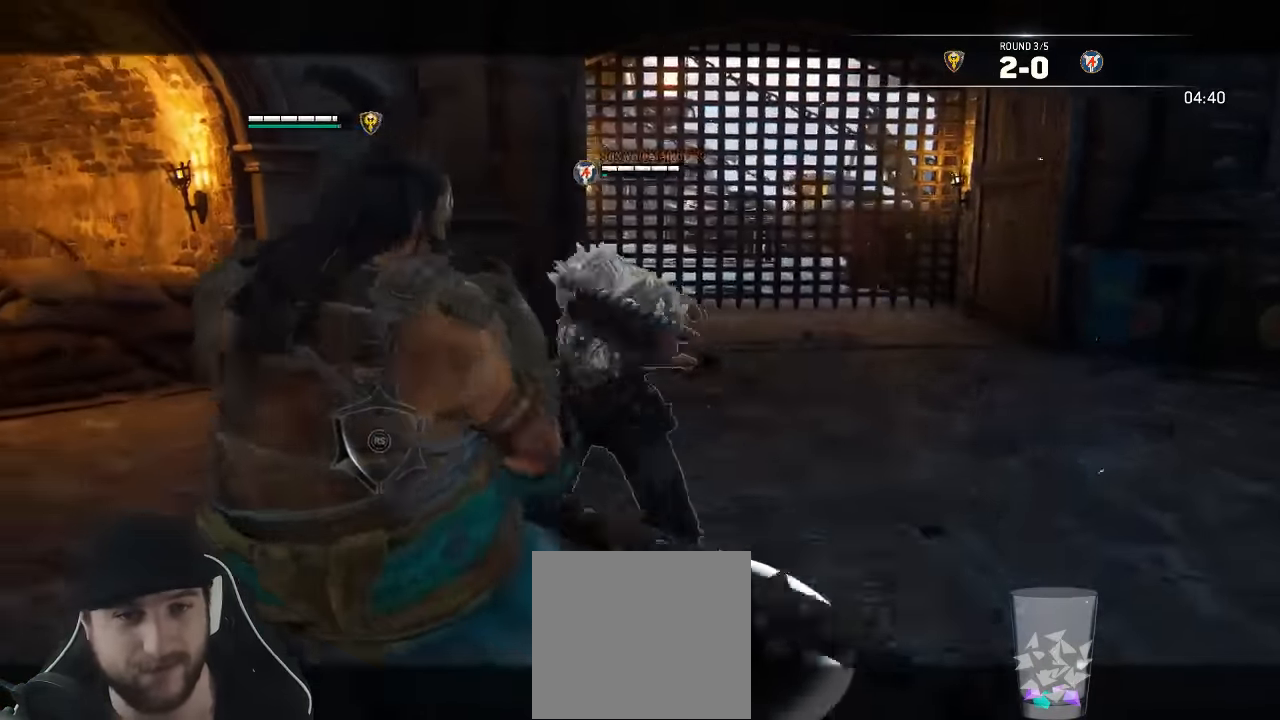
Gameplay with a controller (Xbox layout); each line is a JSON object with the inputs held at the frame after it. "events" lists button and stick changes between this image and that frame as [ms after this image, input, new state], when the widget could be followed in between. Not read: SELECT.
{"buttons": ["L2"], "left_stick": "right", "right_stick": "left"}
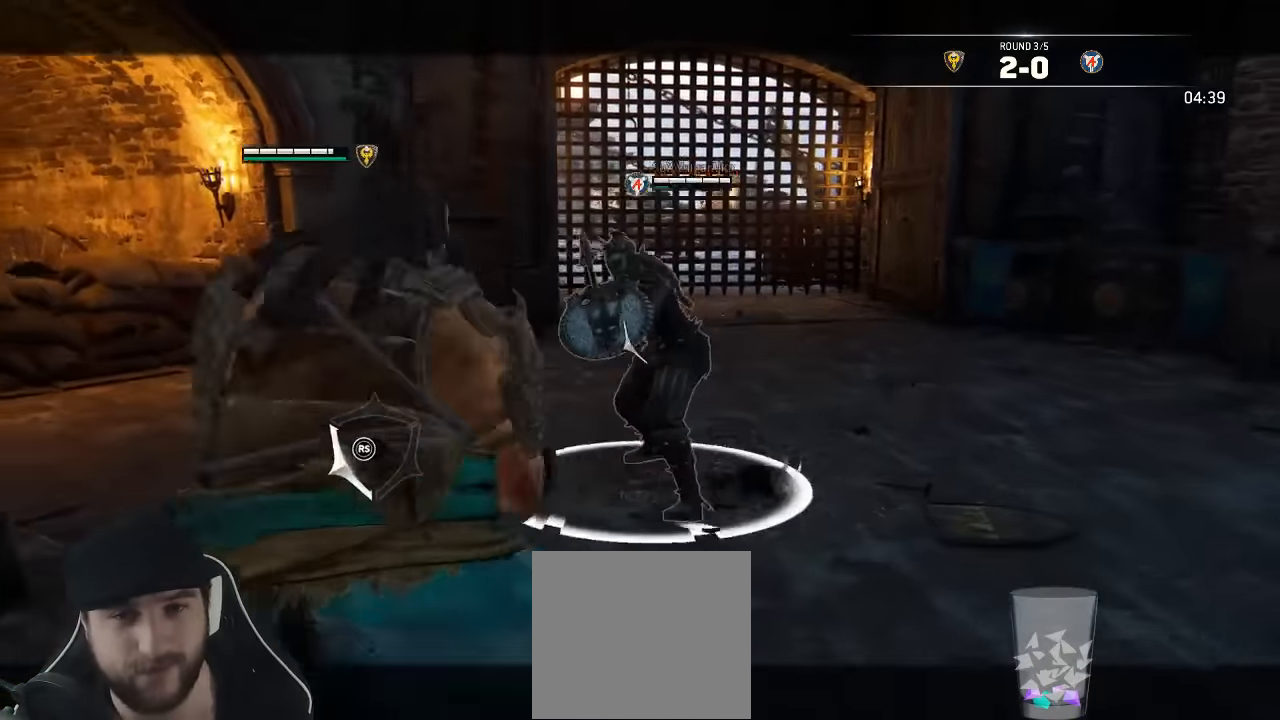
{"buttons": ["L2"], "left_stick": "down-right", "right_stick": "up-right", "events": [[184, "right_stick", "up-right"], [400, "left_stick", "down-right"]]}
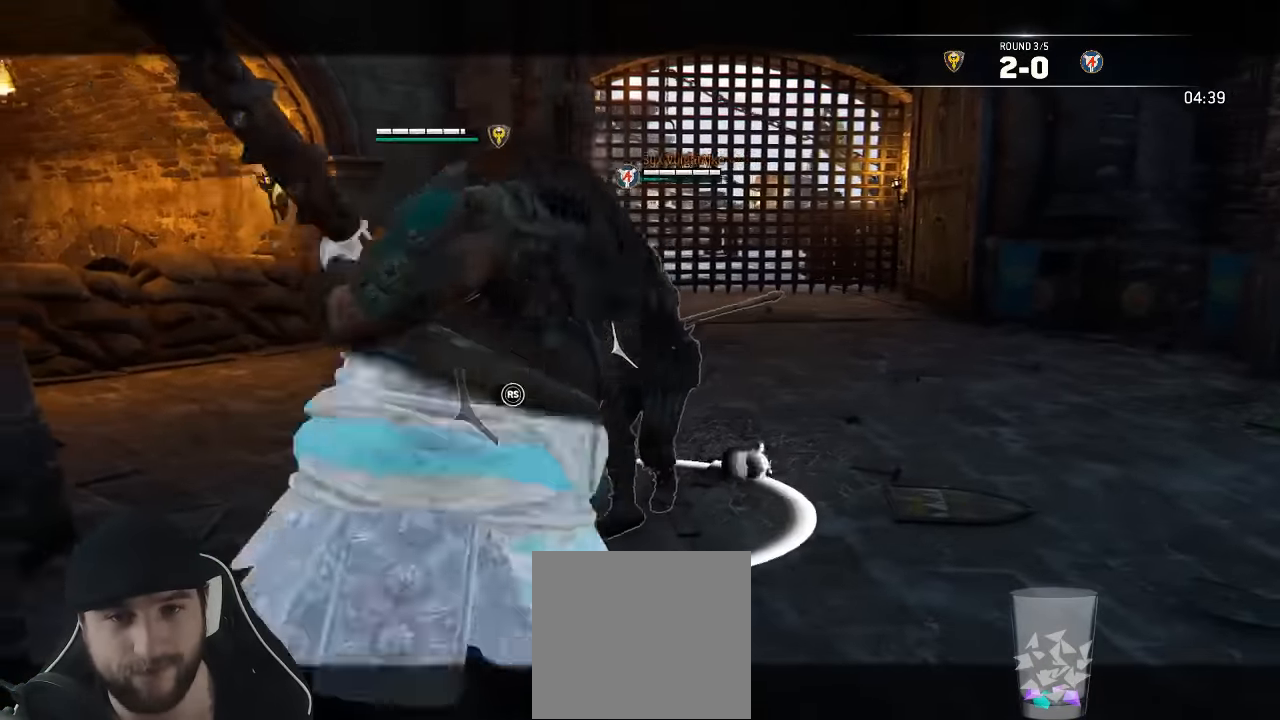
{"buttons": ["L2"], "left_stick": "right", "right_stick": "center"}
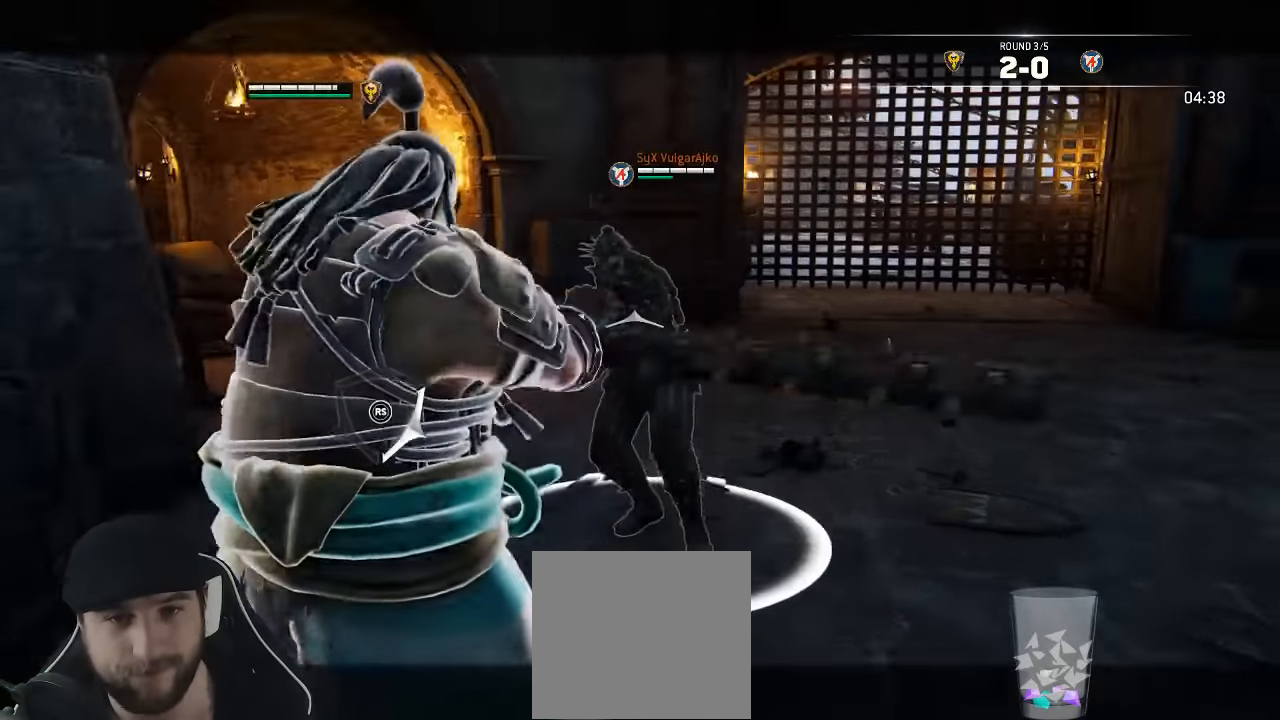
{"buttons": ["L2", "R3"], "left_stick": "right", "right_stick": "right", "events": [[84, "right_stick", "right"], [184, "R1", "down"], [300, "R3", "down"], [317, "R1", "up"]]}
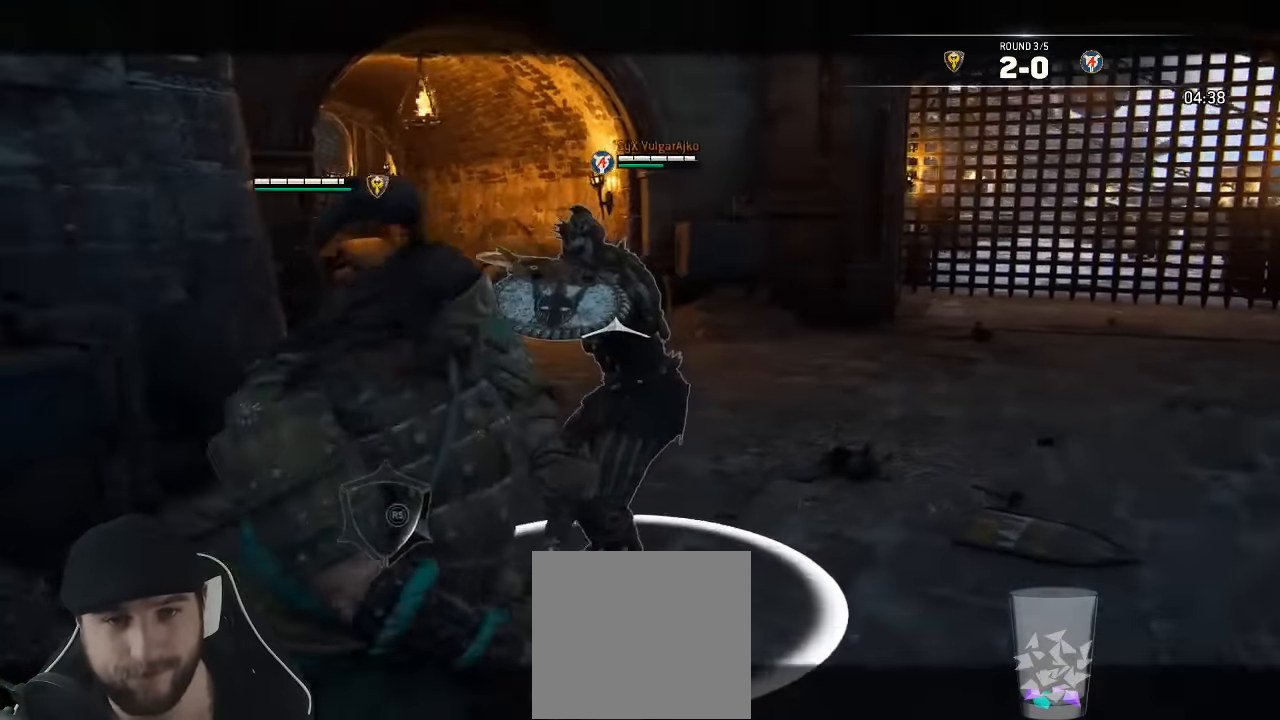
{"buttons": ["X", "L2"], "left_stick": "down-left", "right_stick": "center", "events": [[134, "R3", "up"], [284, "right_stick", "center"], [417, "X", "down"], [433, "left_stick", "down-left"]]}
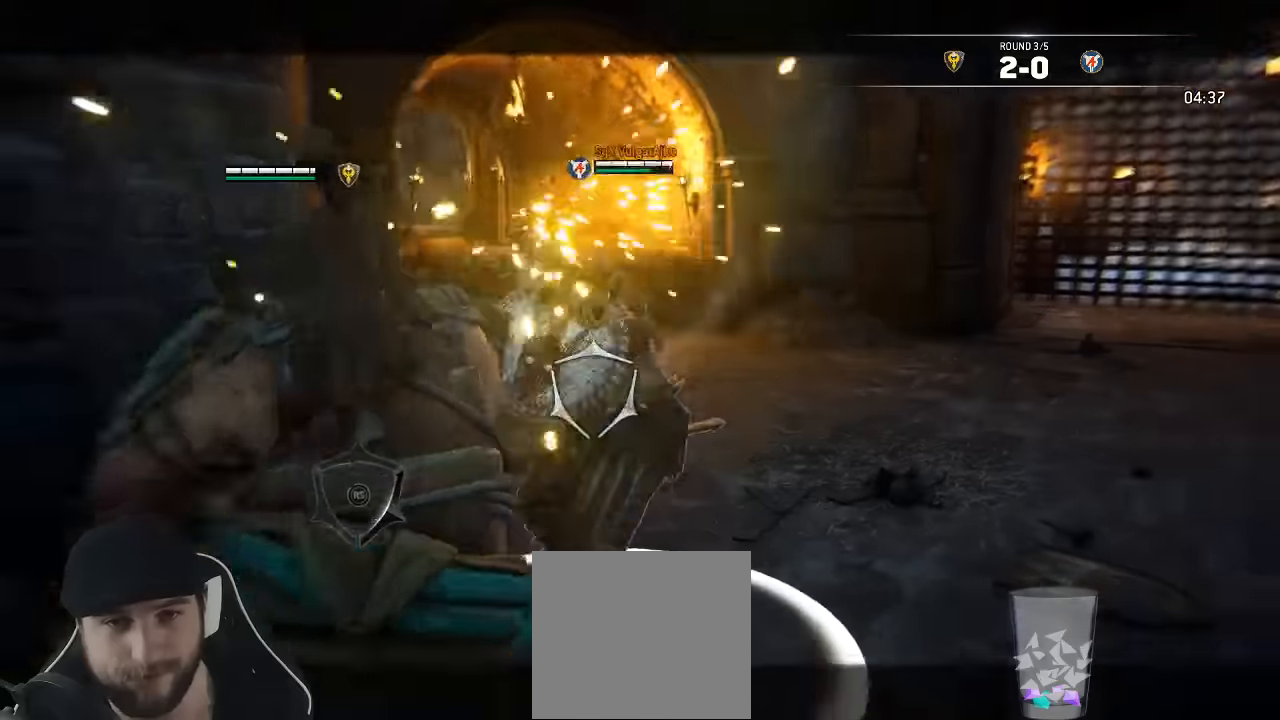
{"buttons": ["L2", "L3"], "left_stick": "down-left", "right_stick": "center", "events": [[50, "X", "up"], [383, "L2", "up"], [467, "L2", "down"], [467, "L3", "down"]]}
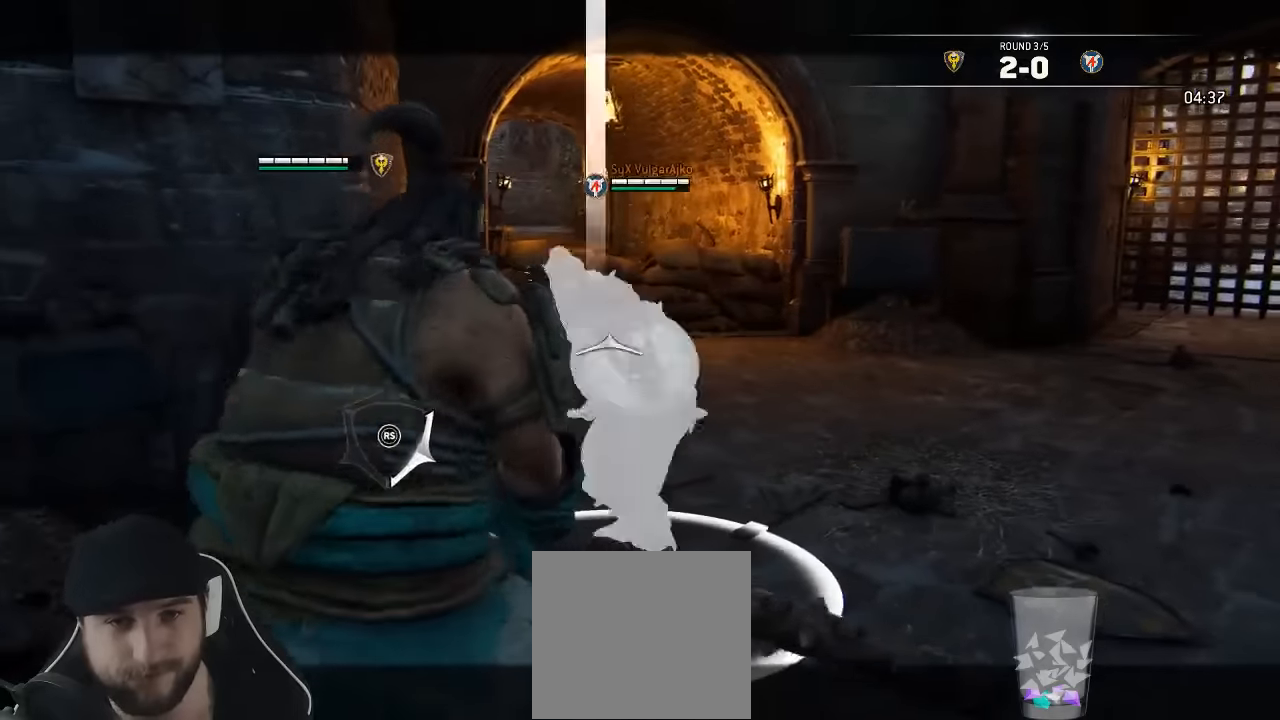
{"buttons": ["L2", "L3"], "left_stick": "down-left", "right_stick": "center", "events": []}
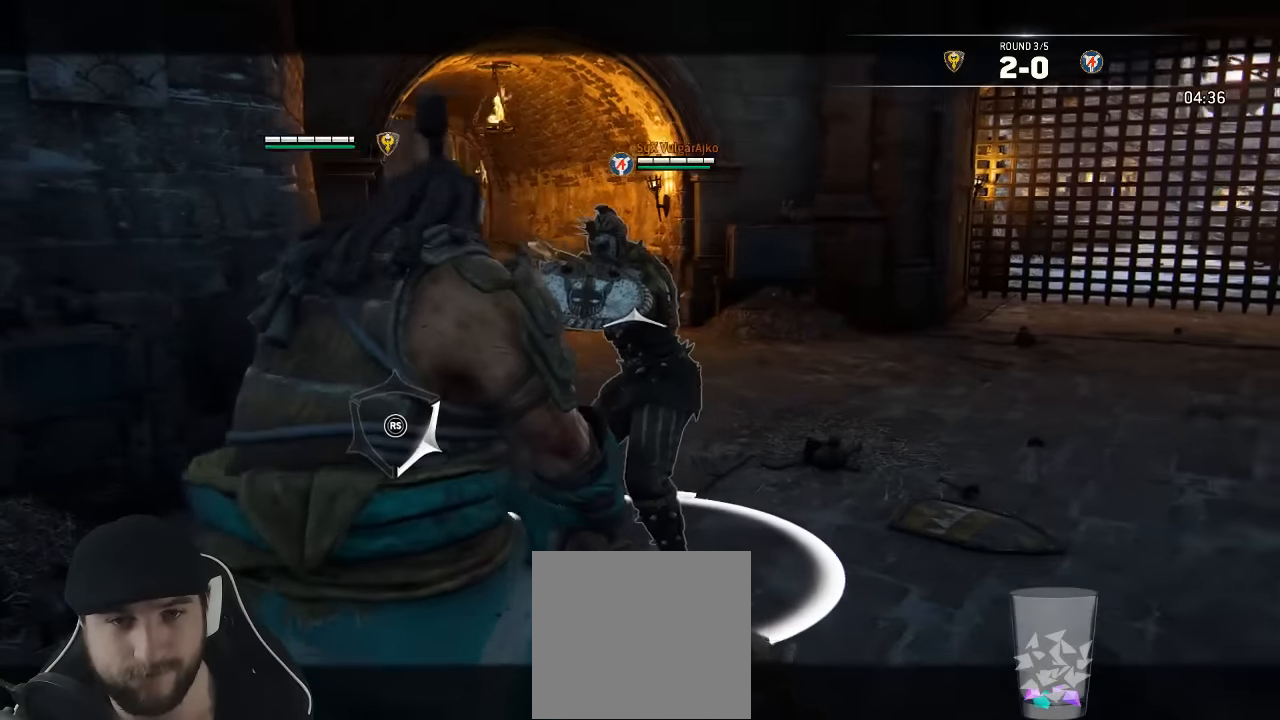
{"buttons": ["L2", "R2"], "left_stick": "right", "right_stick": "center", "events": [[100, "left_stick", "down-right"], [117, "L3", "up"], [150, "R2", "down"], [233, "left_stick", "right"], [267, "L3", "down"], [467, "L3", "up"]]}
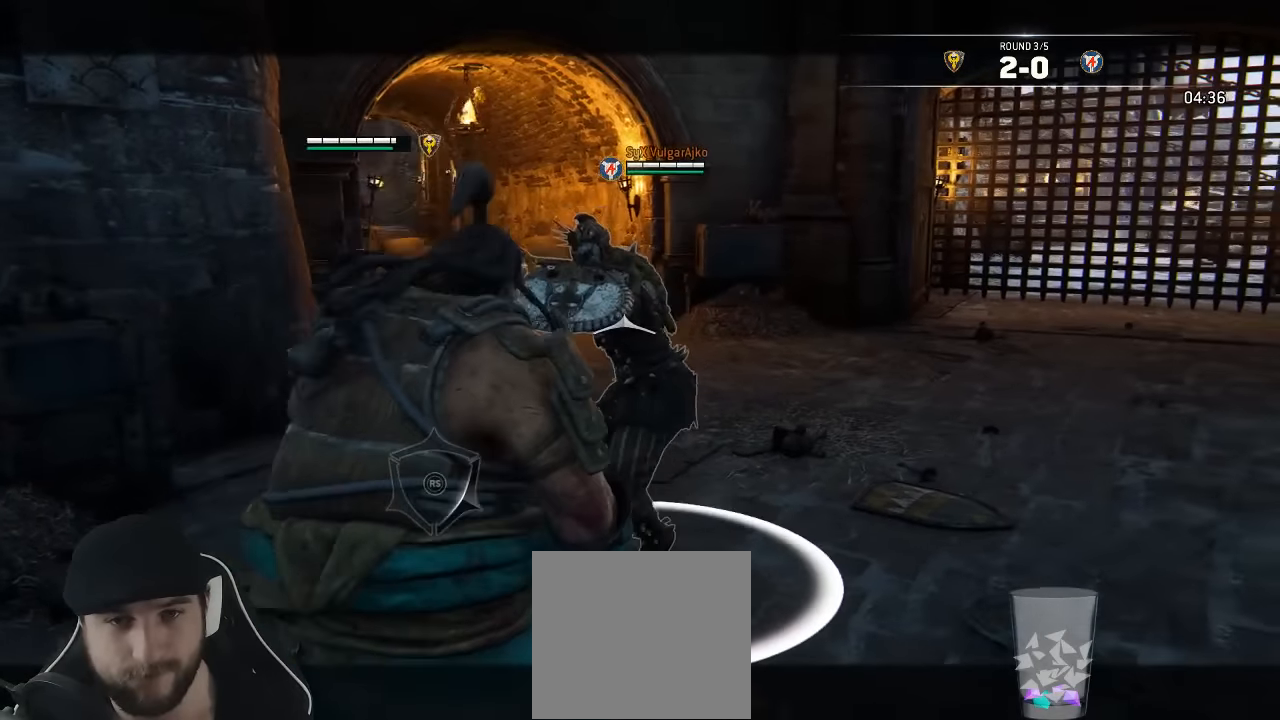
{"buttons": ["L2"], "left_stick": "right", "right_stick": "center", "events": [[317, "B", "down"], [450, "B", "up"], [500, "R2", "up"]]}
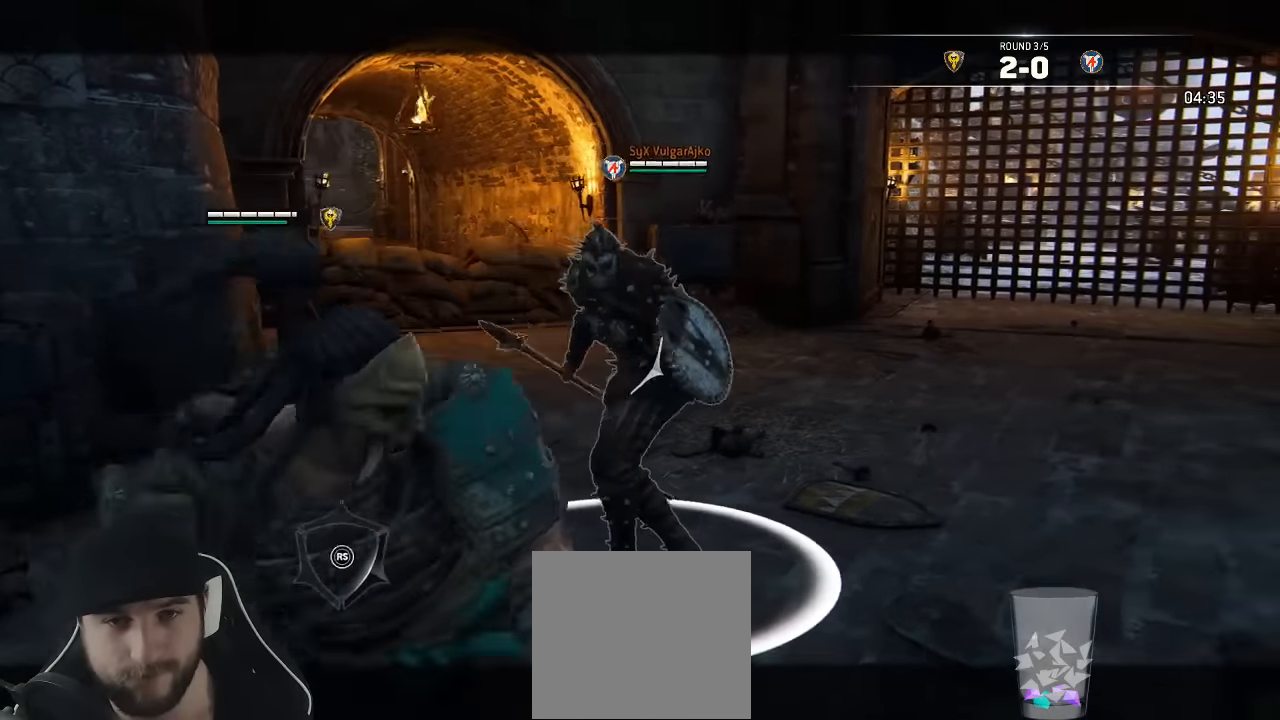
{"buttons": ["L2", "R3"], "left_stick": "right", "right_stick": "right", "events": [[183, "right_stick", "right"], [267, "R1", "down"], [283, "R3", "down"], [400, "R1", "up"]]}
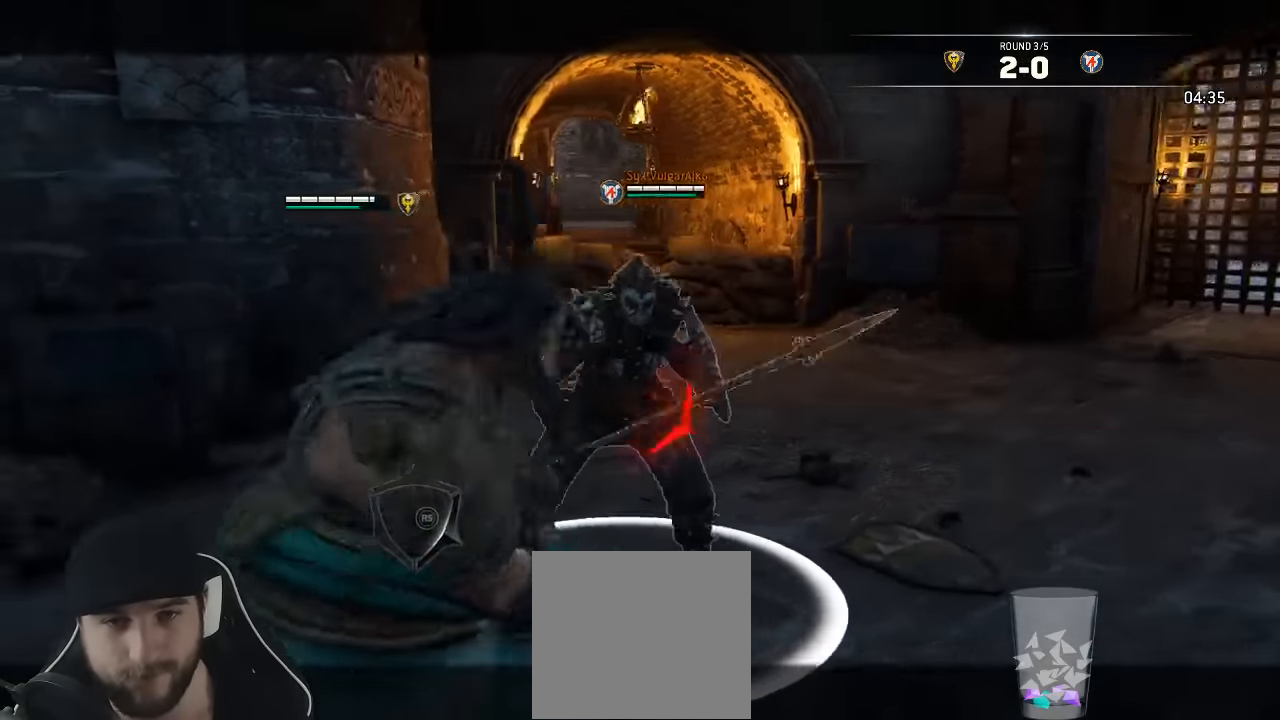
{"buttons": ["L2"], "left_stick": "right", "right_stick": "center", "events": [[133, "R3", "up"], [233, "right_stick", "center"]]}
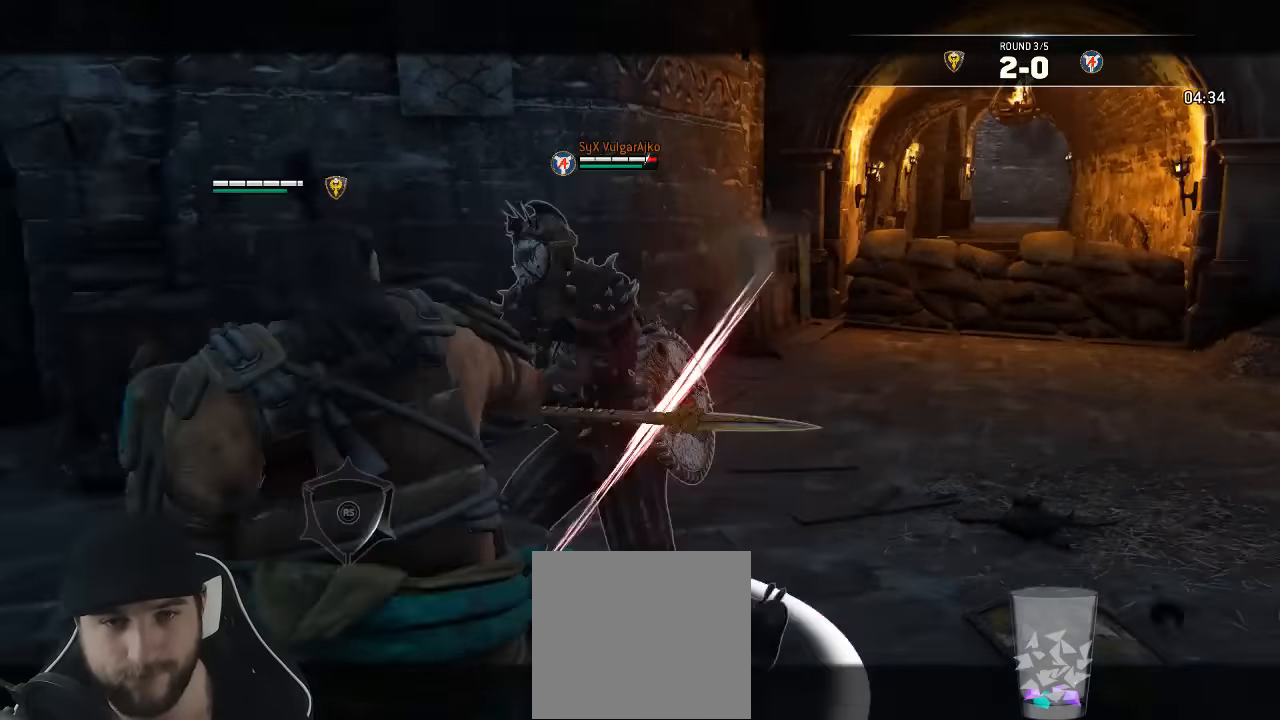
{"buttons": ["L2"], "left_stick": "up-left", "right_stick": "center", "events": [[17, "X", "down"], [33, "left_stick", "down"], [100, "left_stick", "left"], [133, "X", "up"], [233, "left_stick", "up-left"]]}
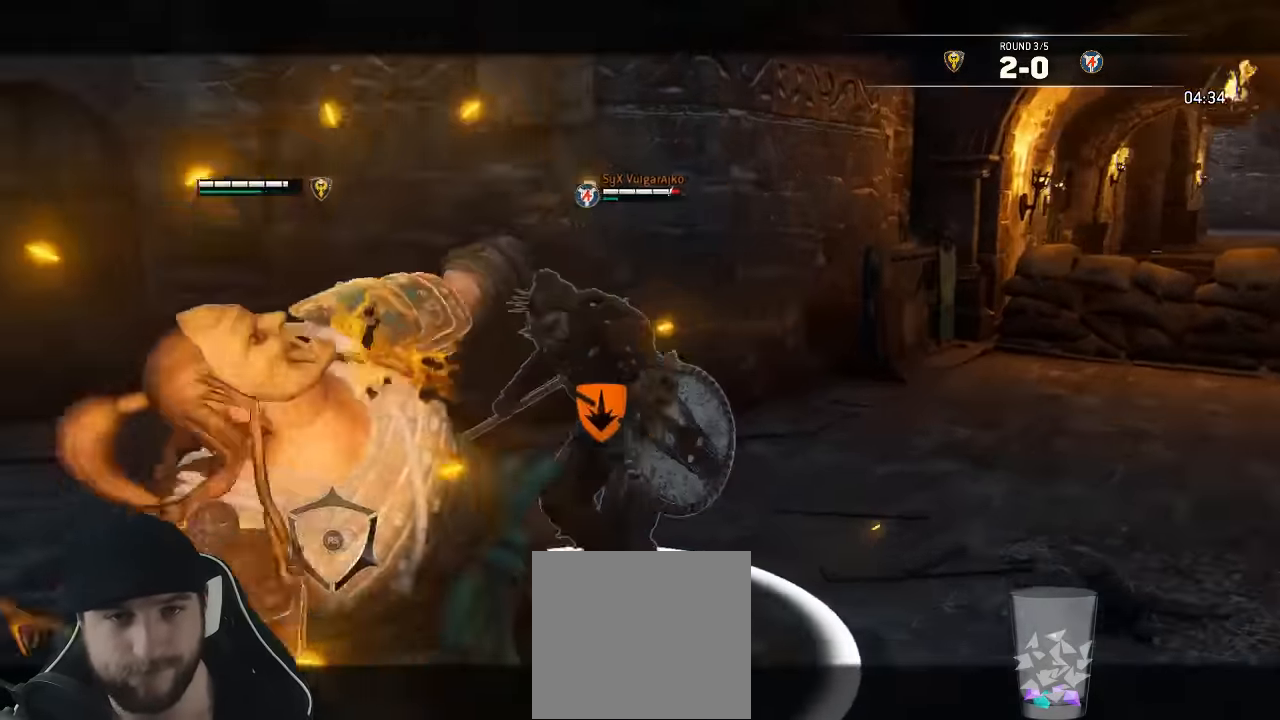
{"buttons": [], "left_stick": "down-left", "right_stick": "down-right", "events": [[33, "left_stick", "center"], [150, "left_stick", "down-left"], [317, "L2", "up"], [367, "right_stick", "down-right"]]}
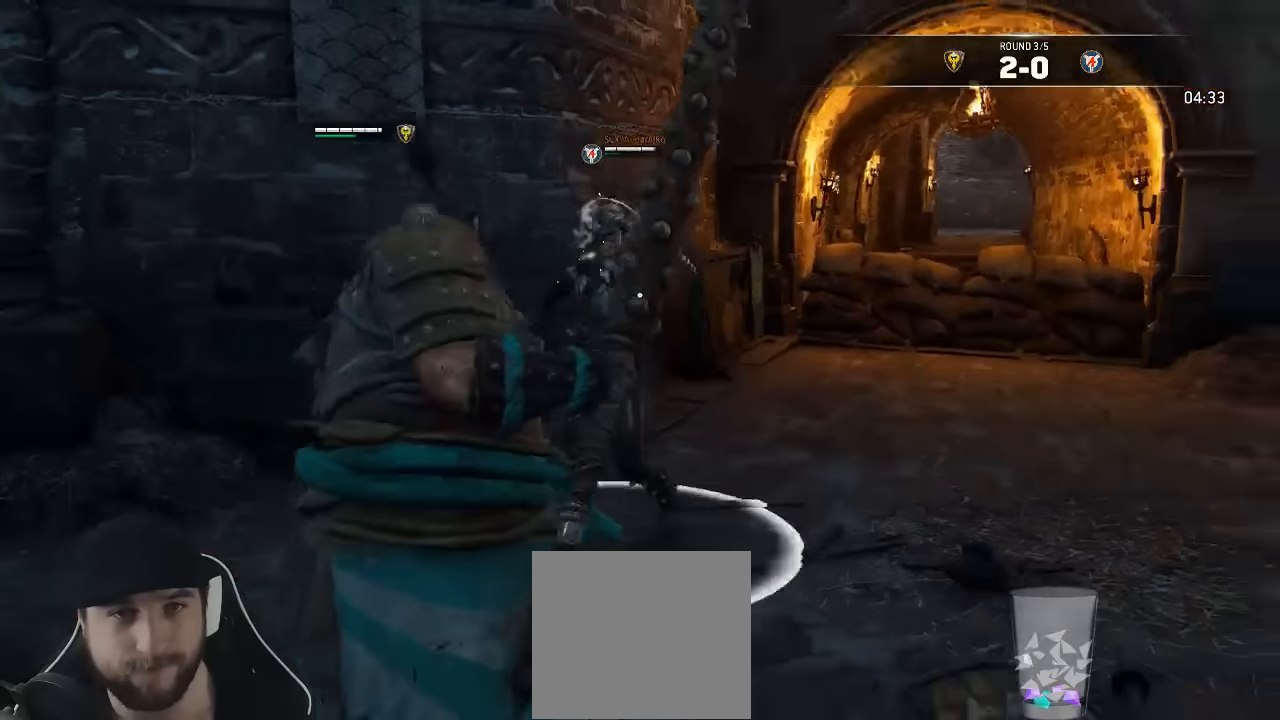
{"buttons": ["L3"], "left_stick": "down", "right_stick": "center", "events": [[250, "right_stick", "center"], [267, "L3", "down"], [417, "left_stick", "down"]]}
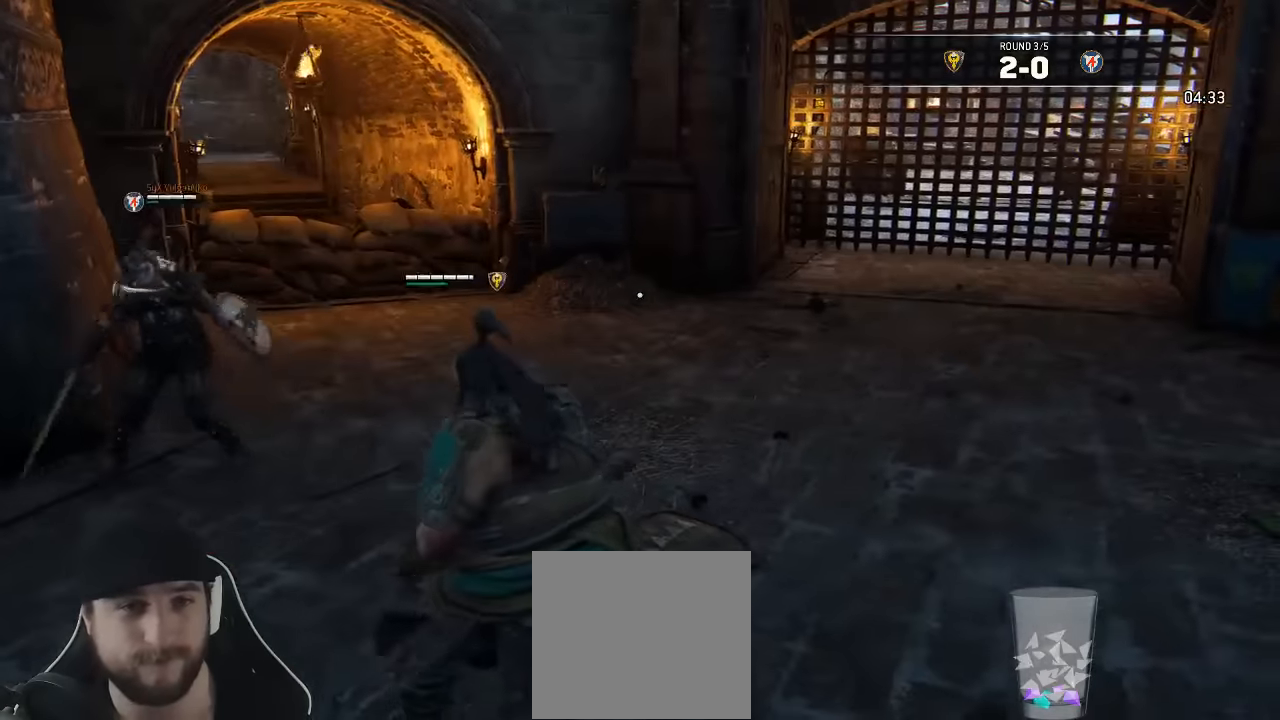
{"buttons": ["L3"], "left_stick": "down", "right_stick": "center", "events": []}
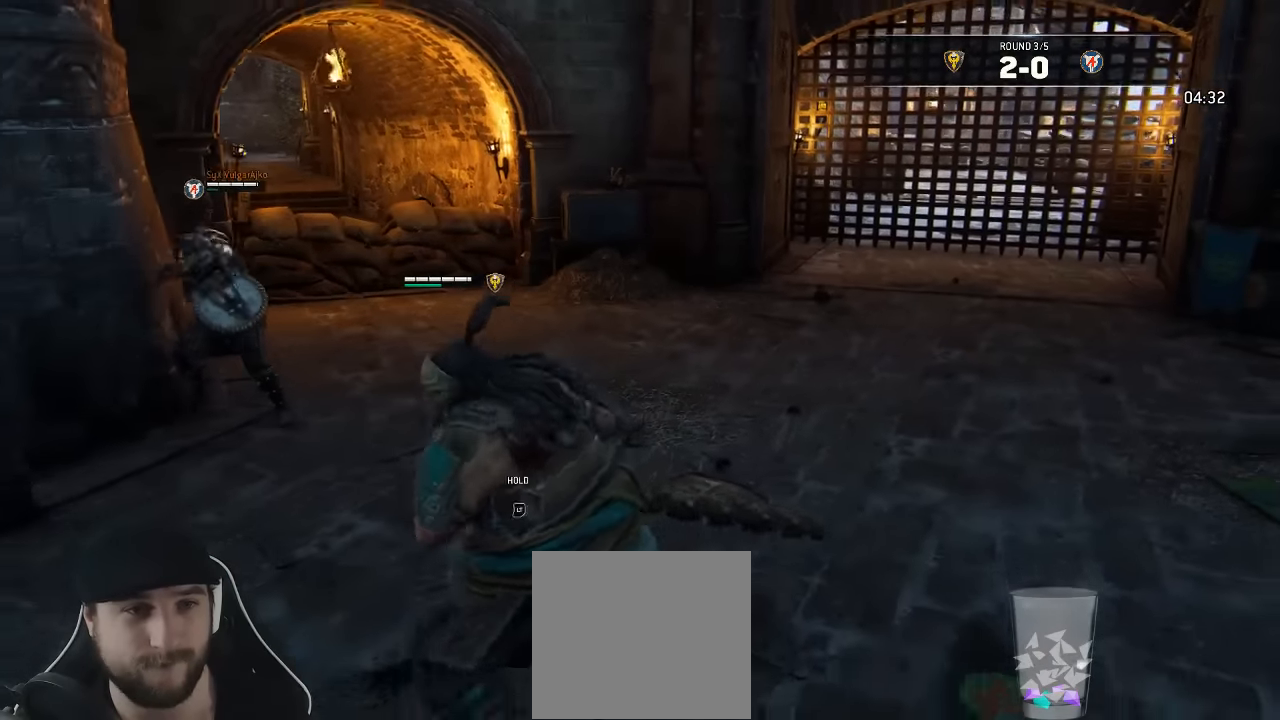
{"buttons": ["L3"], "left_stick": "down-left", "right_stick": "center", "events": [[317, "left_stick", "down-left"]]}
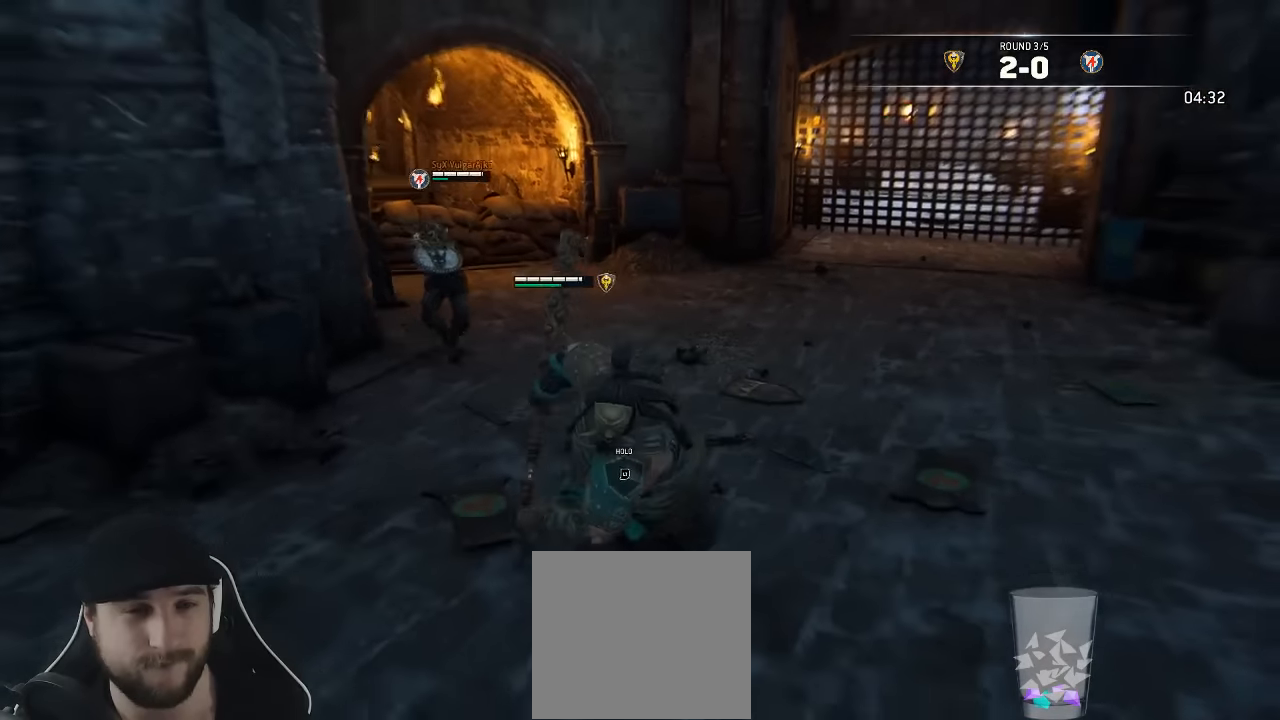
{"buttons": ["L3"], "left_stick": "up-left", "right_stick": "center", "events": [[67, "left_stick", "up-left"]]}
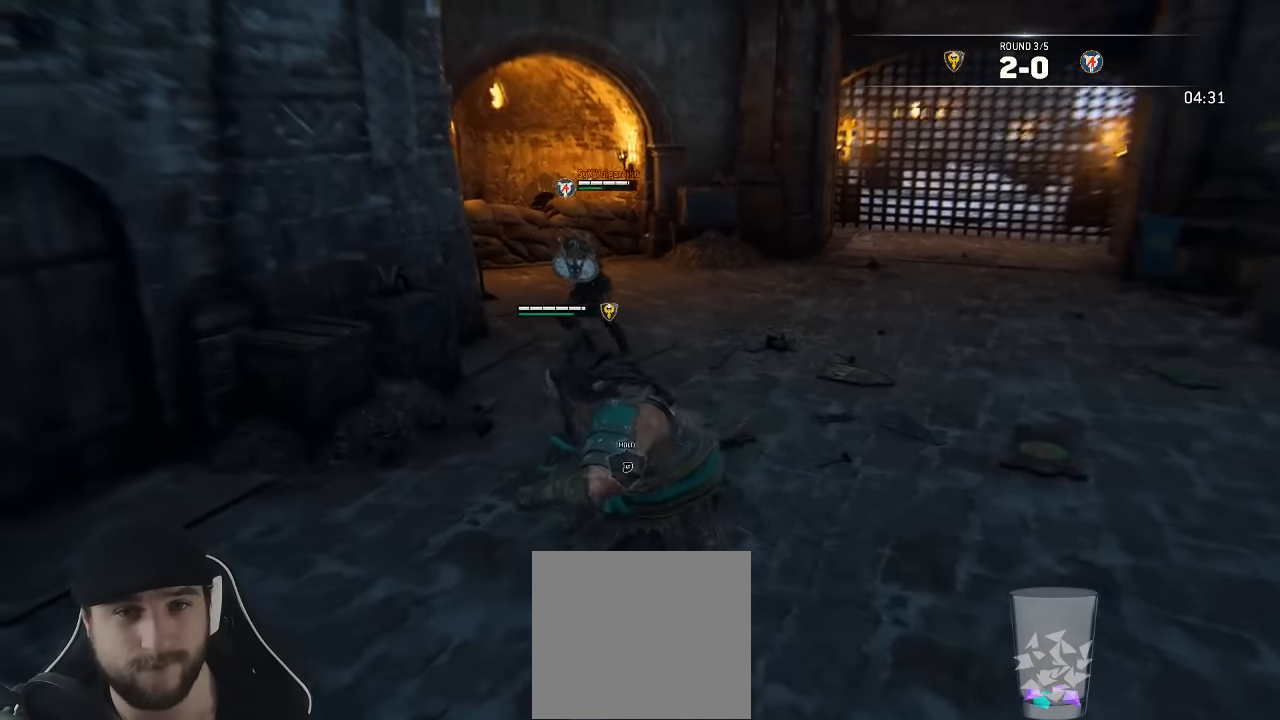
{"buttons": ["A", "L3"], "left_stick": "up-right", "right_stick": "center", "events": [[300, "left_stick", "up-right"], [334, "A", "down"]]}
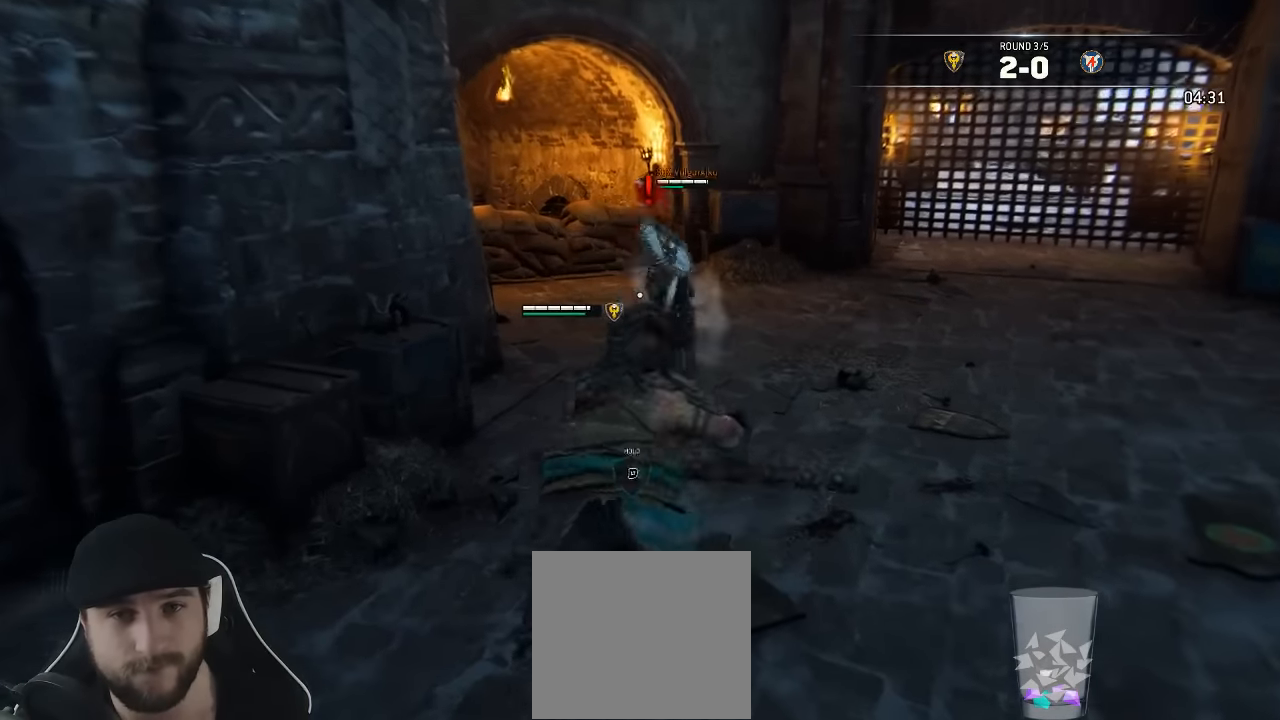
{"buttons": ["A", "L3"], "left_stick": "up", "right_stick": "center", "events": [[317, "left_stick", "up"]]}
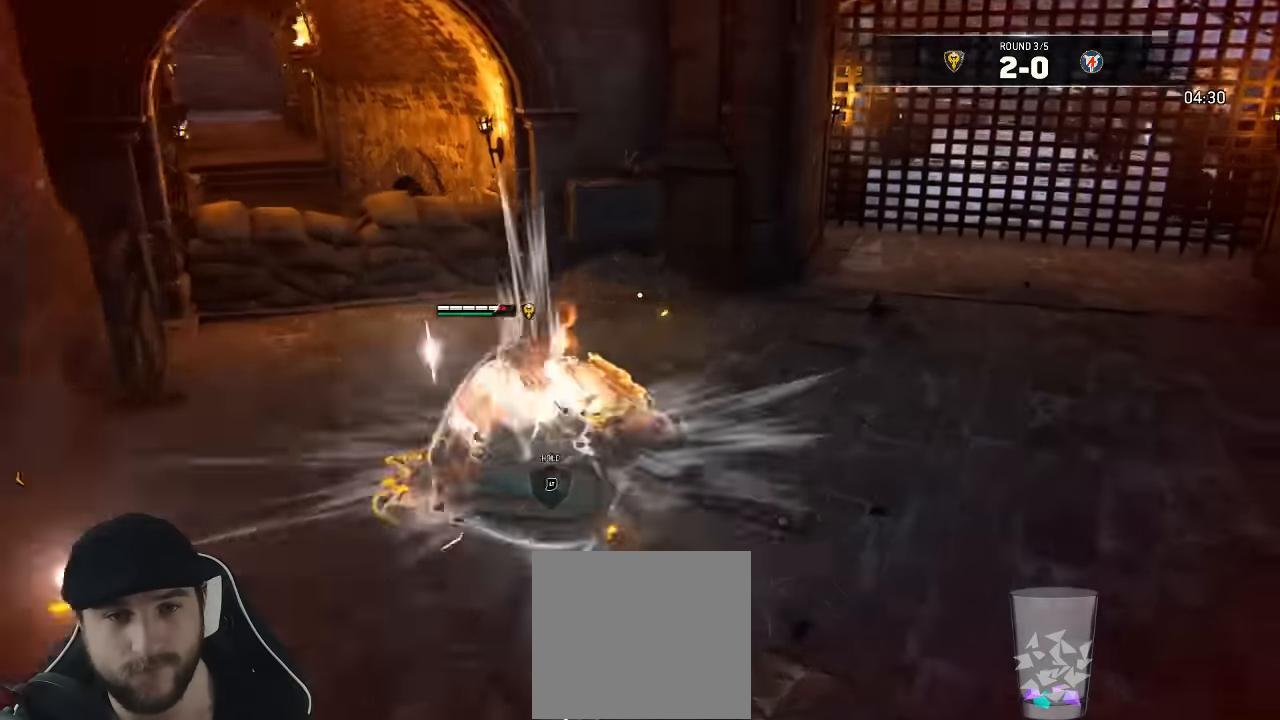
{"buttons": [], "left_stick": "right", "right_stick": "center", "events": [[17, "L3", "up"], [17, "left_stick", "up-right"], [200, "A", "up"], [284, "B", "down"], [317, "left_stick", "right"], [384, "B", "up"]]}
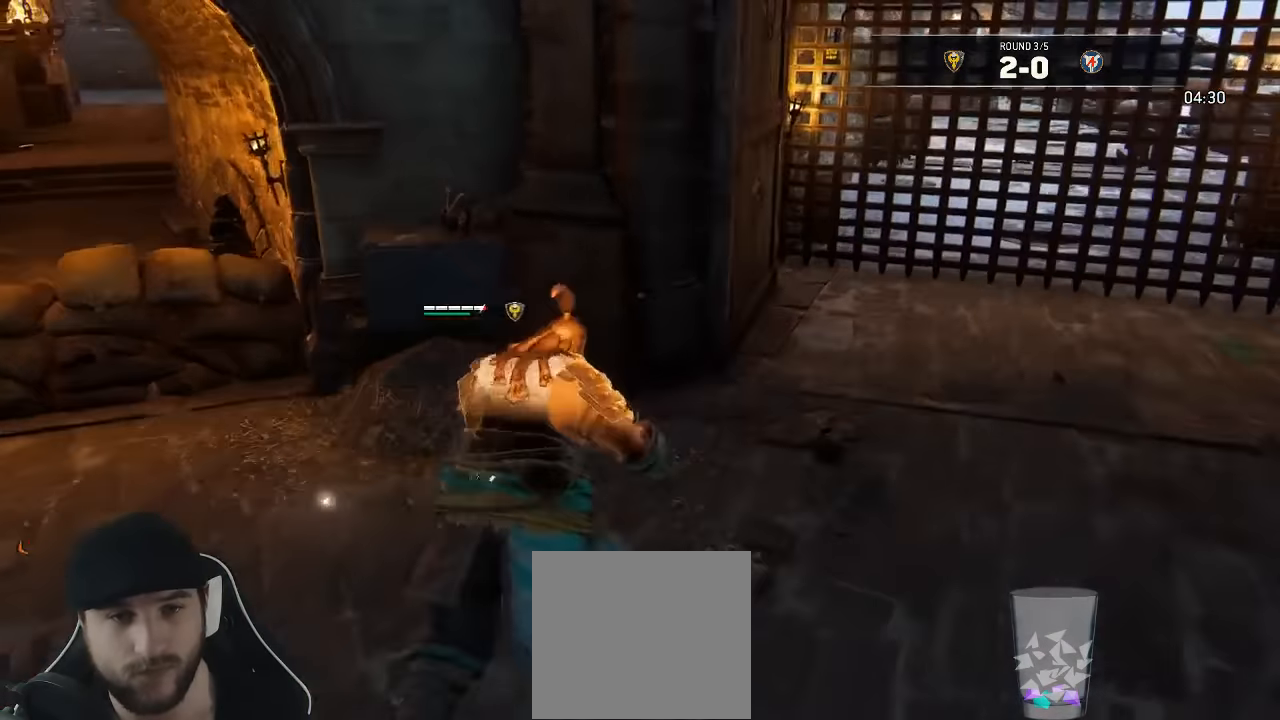
{"buttons": [], "left_stick": "down-right", "right_stick": "left", "events": [[50, "right_stick", "left"], [284, "left_stick", "down-right"]]}
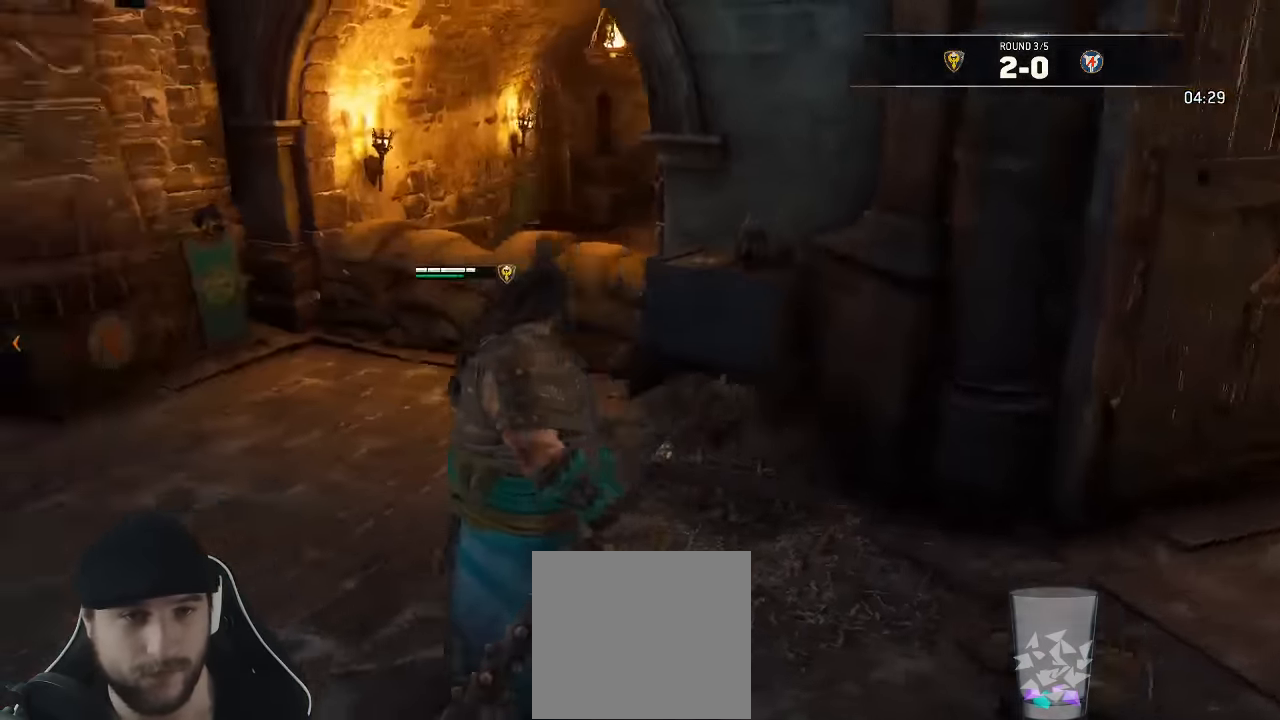
{"buttons": ["L3"], "left_stick": "up-left", "right_stick": "center", "events": [[100, "left_stick", "down"], [234, "L3", "down"], [367, "right_stick", "center"], [384, "left_stick", "left"], [500, "left_stick", "up-left"]]}
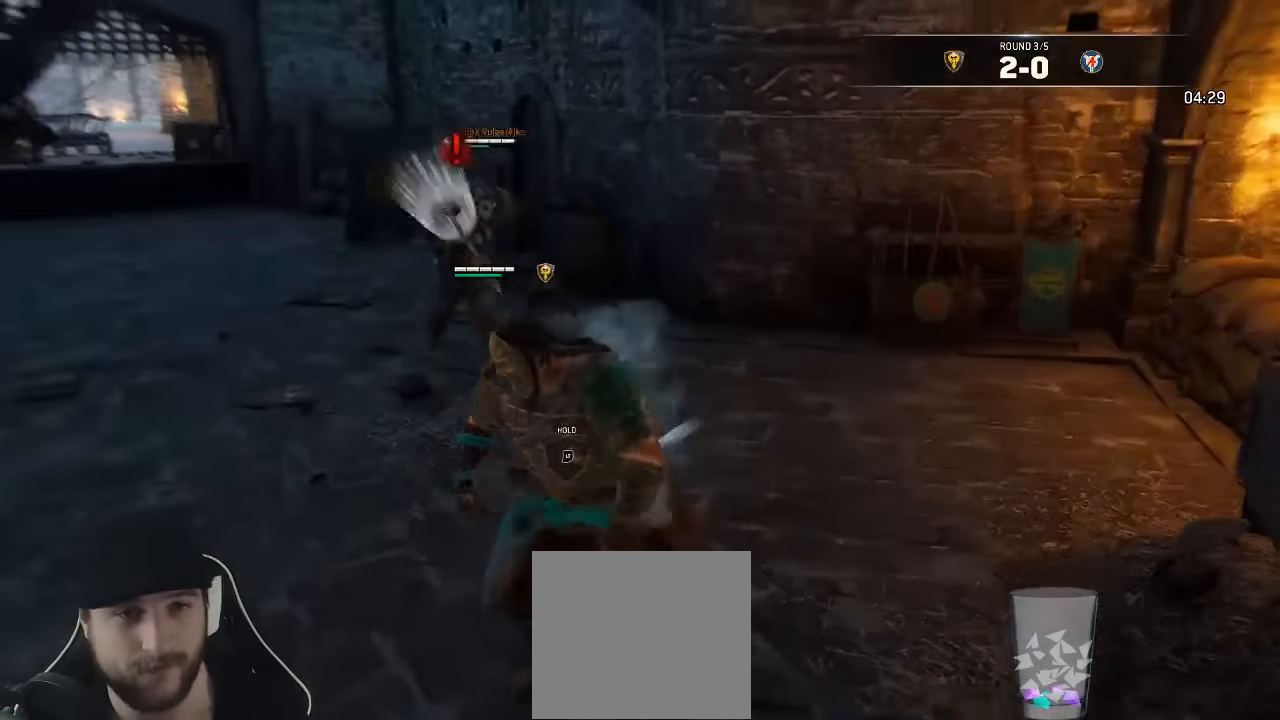
{"buttons": ["L2", "L3"], "left_stick": "up-left", "right_stick": "up", "events": [[334, "L2", "down"], [484, "right_stick", "up"]]}
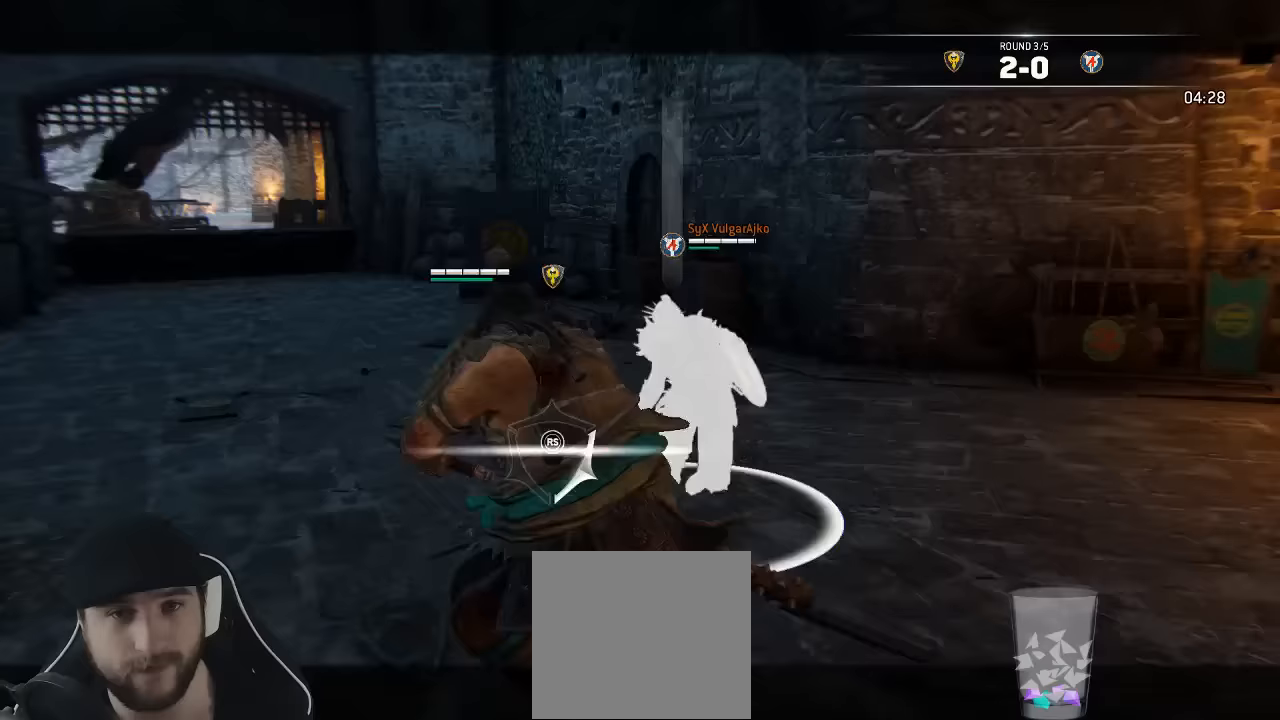
{"buttons": ["L2"], "left_stick": "up-right", "right_stick": "center", "events": [[217, "L3", "up"], [233, "left_stick", "up-right"], [233, "right_stick", "center"], [333, "X", "down"], [467, "X", "up"]]}
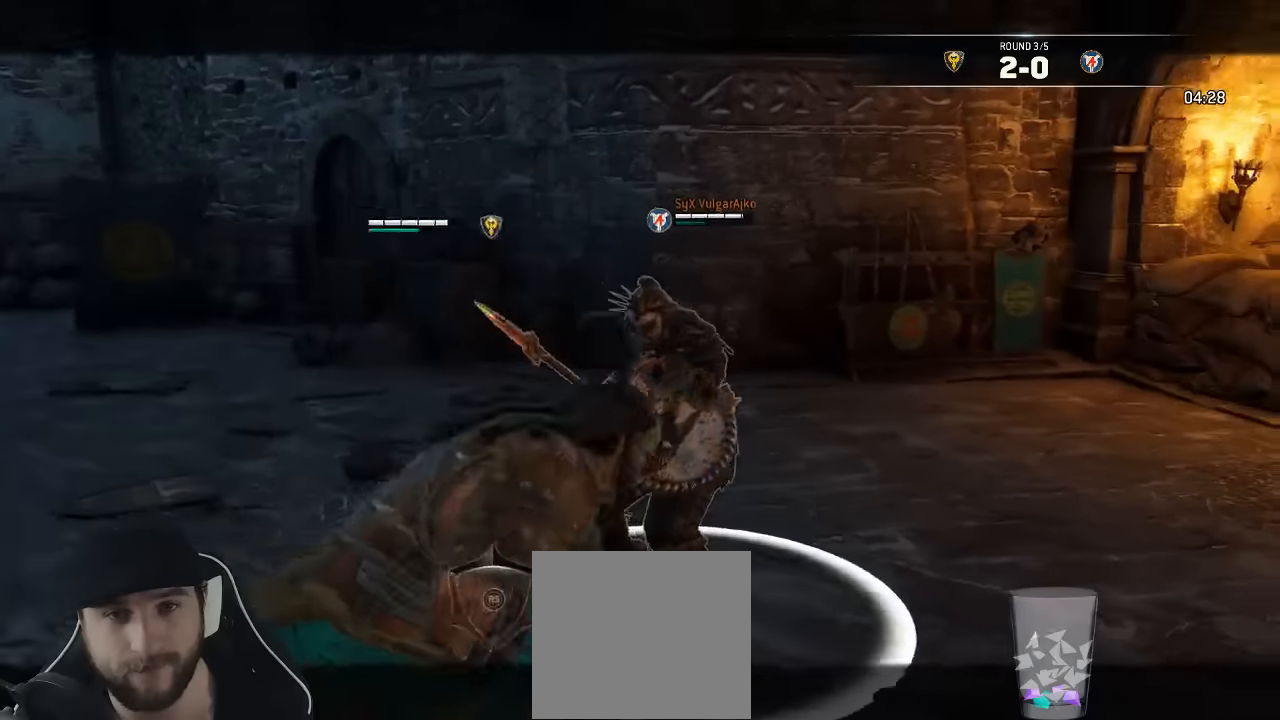
{"buttons": ["L2"], "left_stick": "right", "right_stick": "center", "events": [[150, "right_stick", "up-left"], [217, "left_stick", "right"], [483, "right_stick", "center"]]}
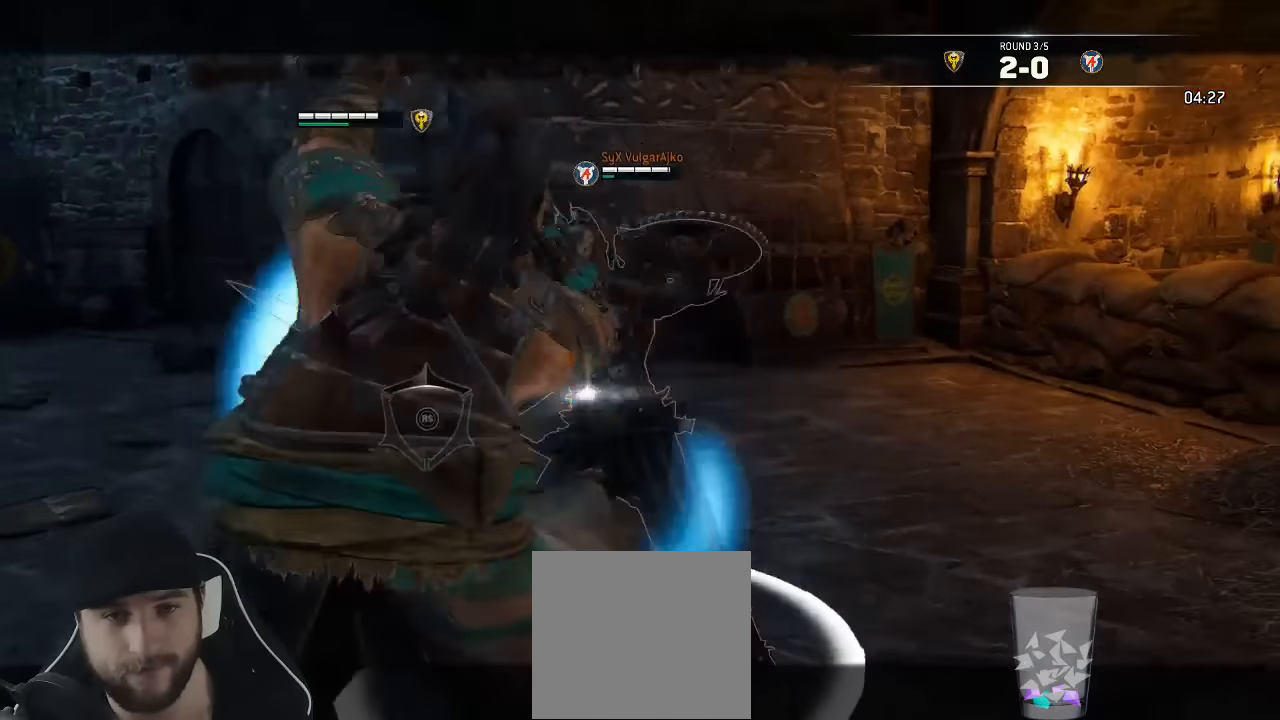
{"buttons": ["L2"], "left_stick": "center", "right_stick": "center", "events": [[50, "X", "down"], [450, "X", "up"], [500, "left_stick", "center"]]}
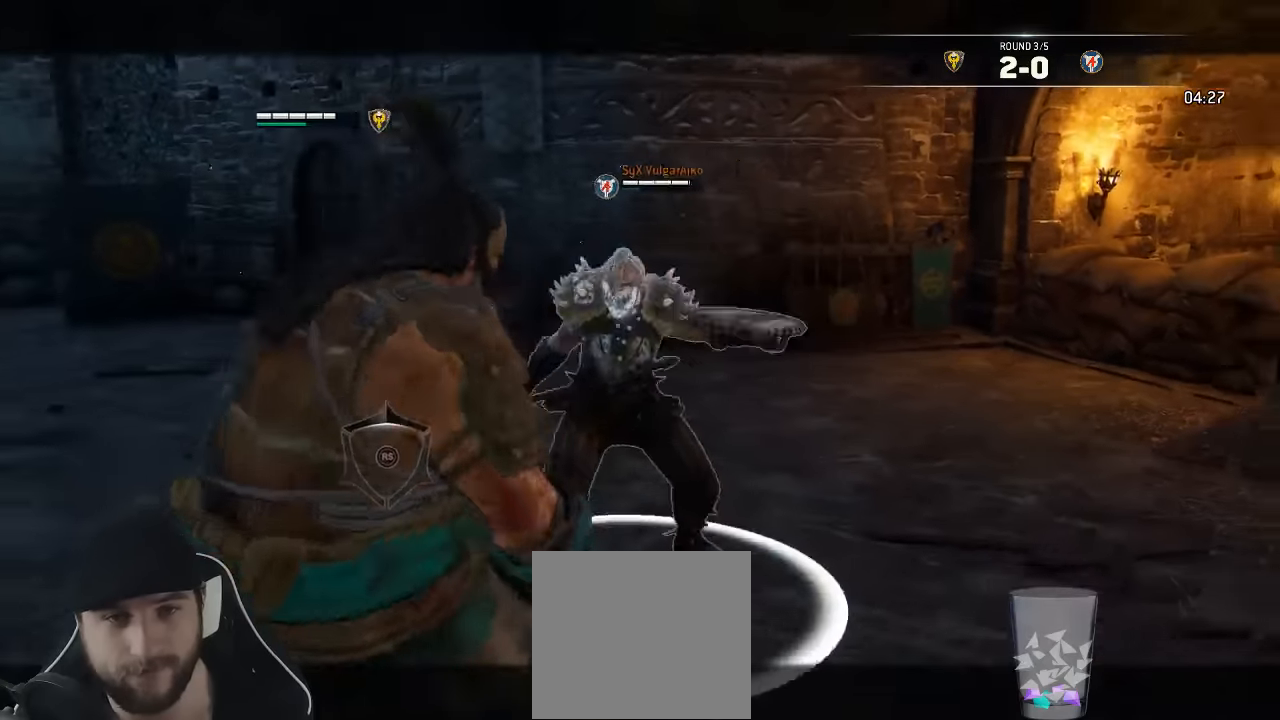
{"buttons": ["L2"], "left_stick": "left", "right_stick": "left"}
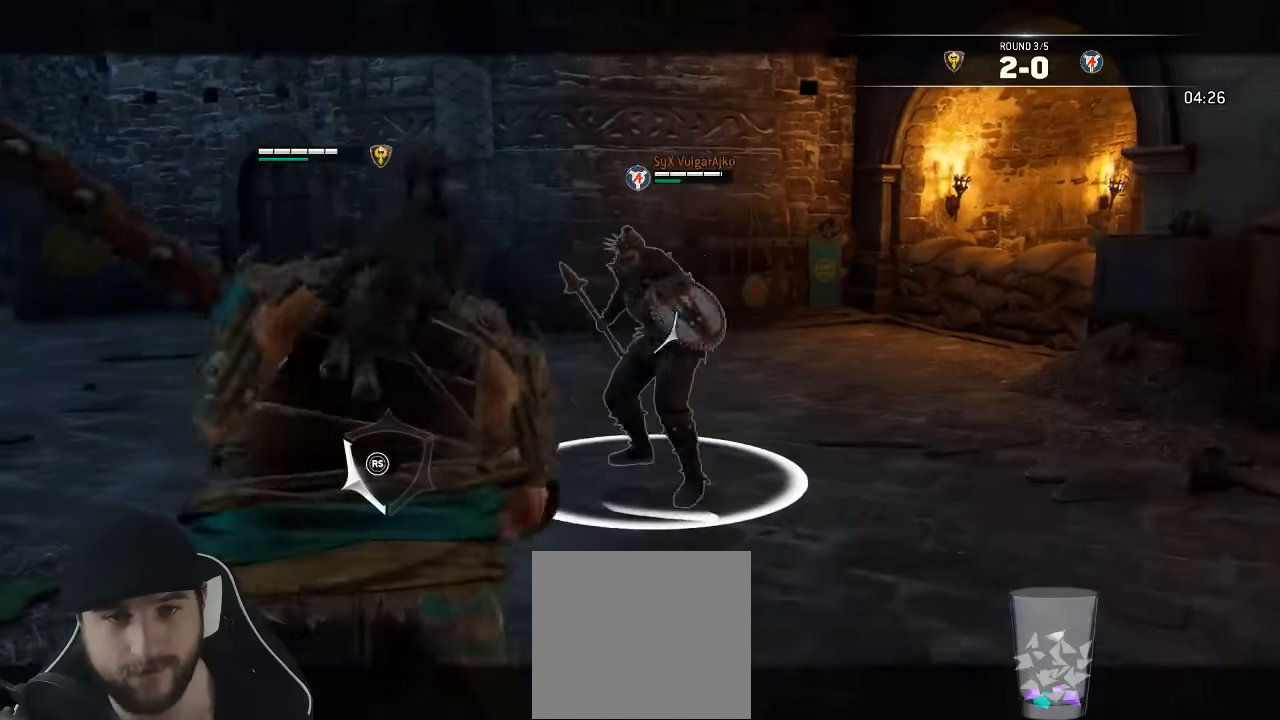
{"buttons": ["L2"], "left_stick": "up-left", "right_stick": "left", "events": [[33, "left_stick", "up-left"]]}
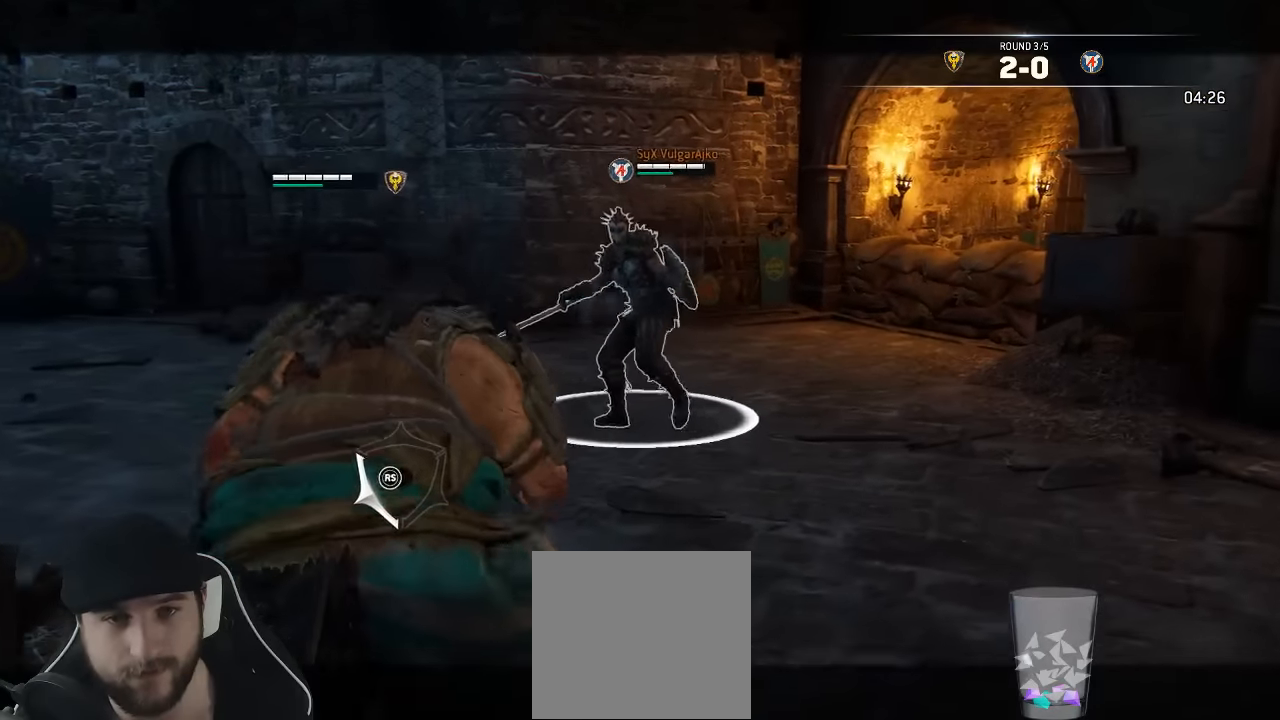
{"buttons": ["L3"], "left_stick": "up-left", "right_stick": "center", "events": [[83, "right_stick", "center"], [200, "L2", "up"], [250, "L3", "down"]]}